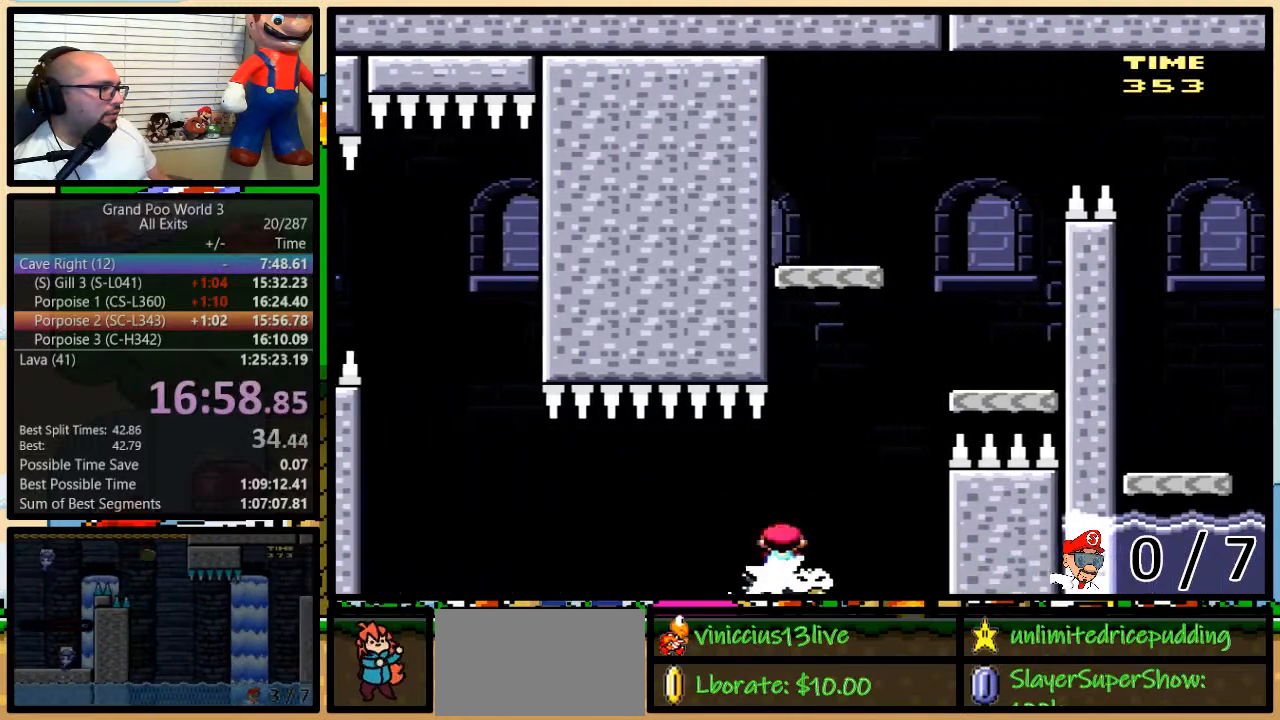
Gameplay with a controller (Nintendo layout); each line is a JSON object with the inputs held at the frame after it. "events" lists button and stick changes between this image and that frame as [ms after this image, input, new state], when the widget could be followed in between. Not read: L3 R3.
{"buttons": ["B", "Y", "DPAD_LEFT"], "events": [[117, "DPAD_LEFT", "down"], [117, "DPAD_RIGHT", "up"], [167, "DPAD_LEFT", "up"], [167, "DPAD_UP", "down"], [183, "DPAD_RIGHT", "down"], [183, "DPAD_UP", "up"], [467, "DPAD_LEFT", "down"], [467, "DPAD_RIGHT", "up"]]}
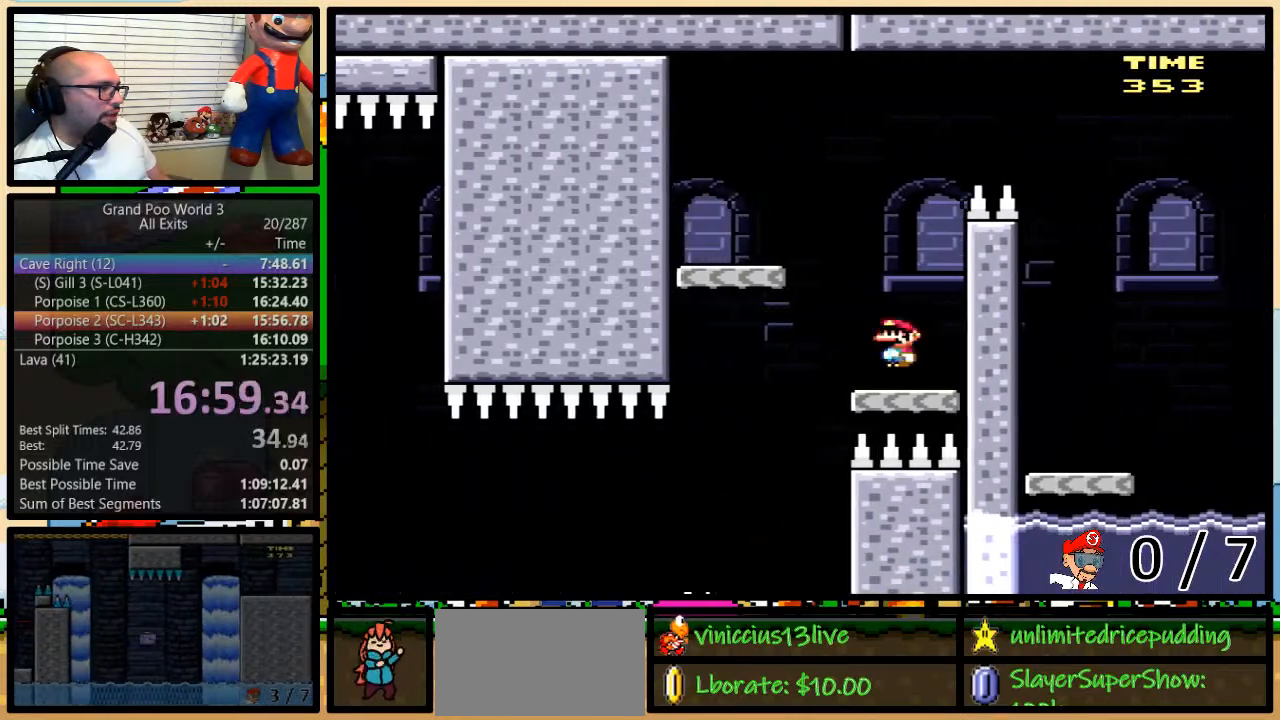
{"buttons": ["B", "Y", "DPAD_LEFT"], "events": [[133, "B", "up"], [317, "B", "down"]]}
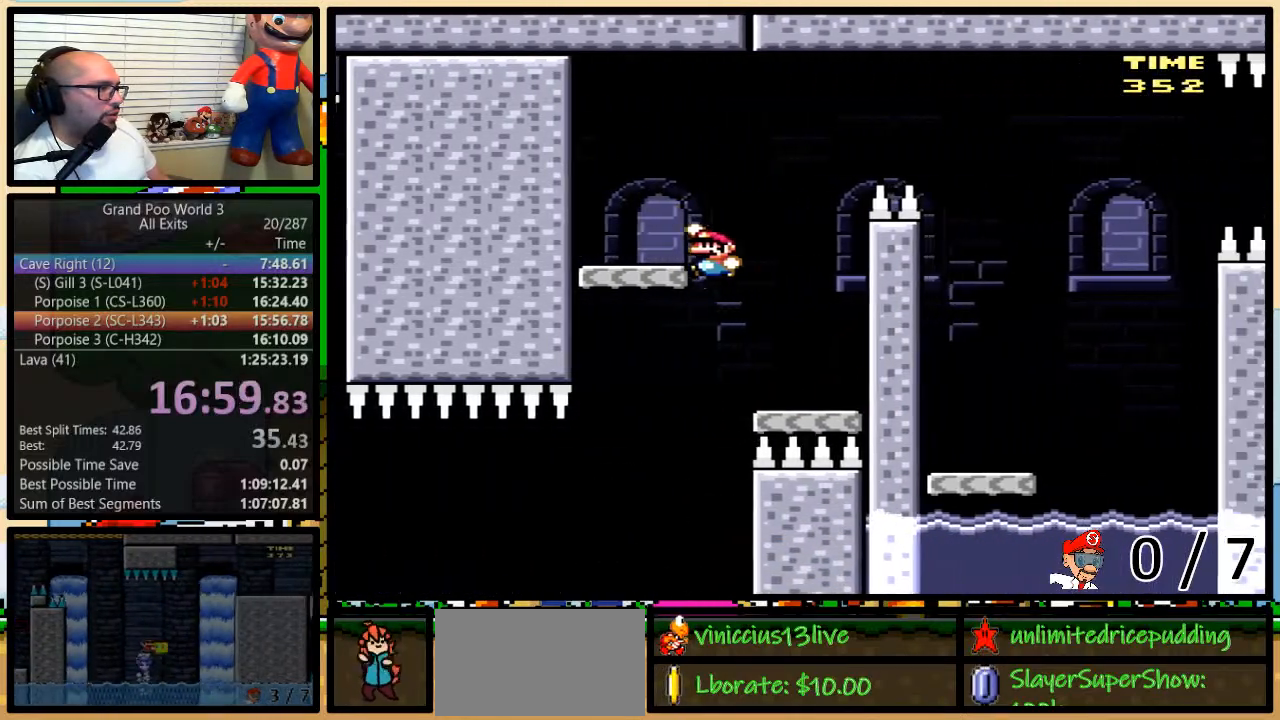
{"buttons": ["Y", "DPAD_UP", "DPAD_RIGHT"], "events": [[67, "DPAD_UP", "down"], [100, "DPAD_LEFT", "up"], [100, "DPAD_RIGHT", "down"], [100, "DPAD_UP", "up"], [217, "DPAD_RIGHT", "up"], [317, "DPAD_RIGHT", "down"], [350, "DPAD_UP", "down"], [383, "B", "up"]]}
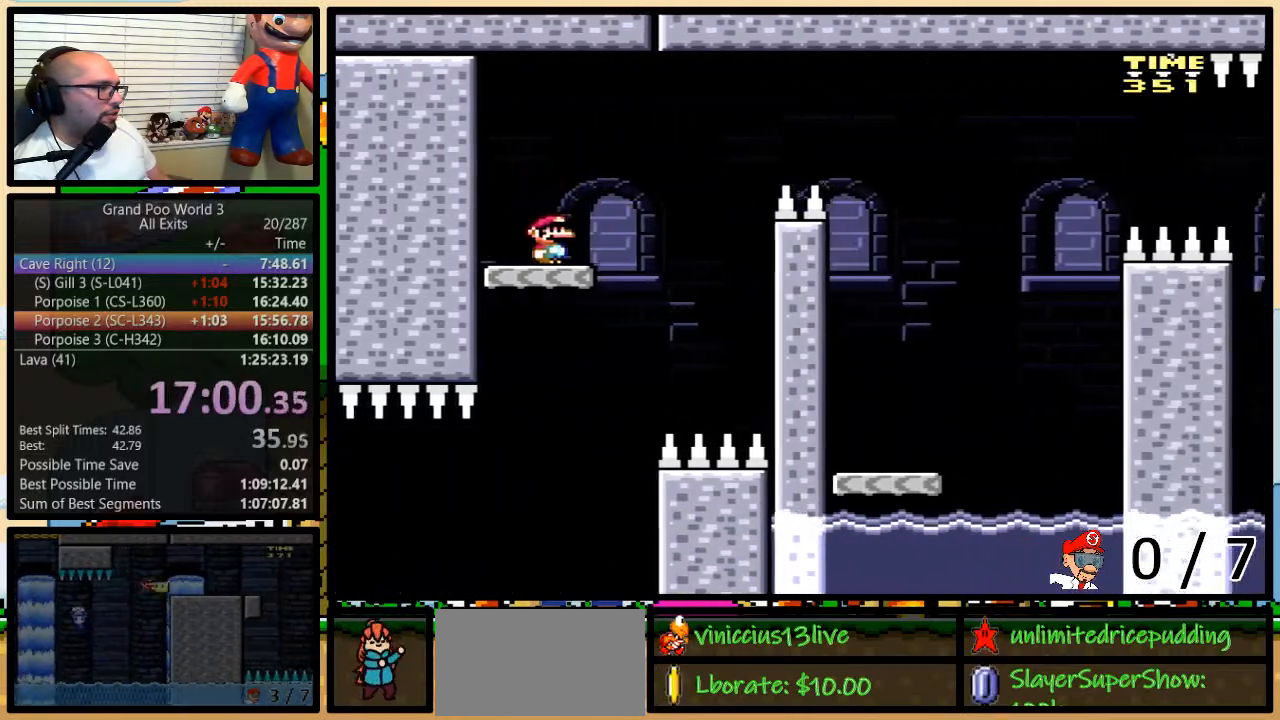
{"buttons": ["A", "Y", "DPAD_RIGHT"], "events": [[100, "A", "down"], [217, "DPAD_UP", "up"]]}
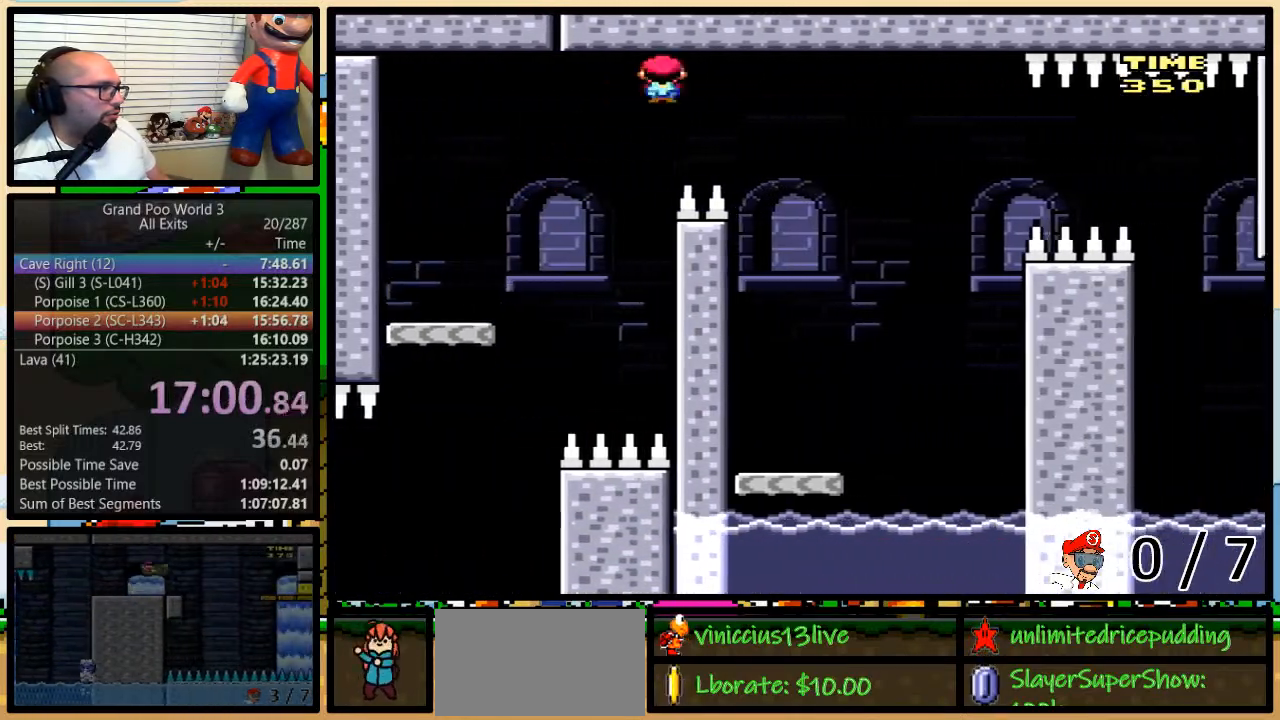
{"buttons": ["Y", "DPAD_LEFT"], "events": [[67, "A", "up"], [183, "DPAD_LEFT", "down"], [183, "DPAD_RIGHT", "up"], [183, "DPAD_UP", "down"], [183, "X", "down"], [217, "A", "down"], [217, "X", "up"], [267, "DPAD_UP", "up"], [317, "A", "up"]]}
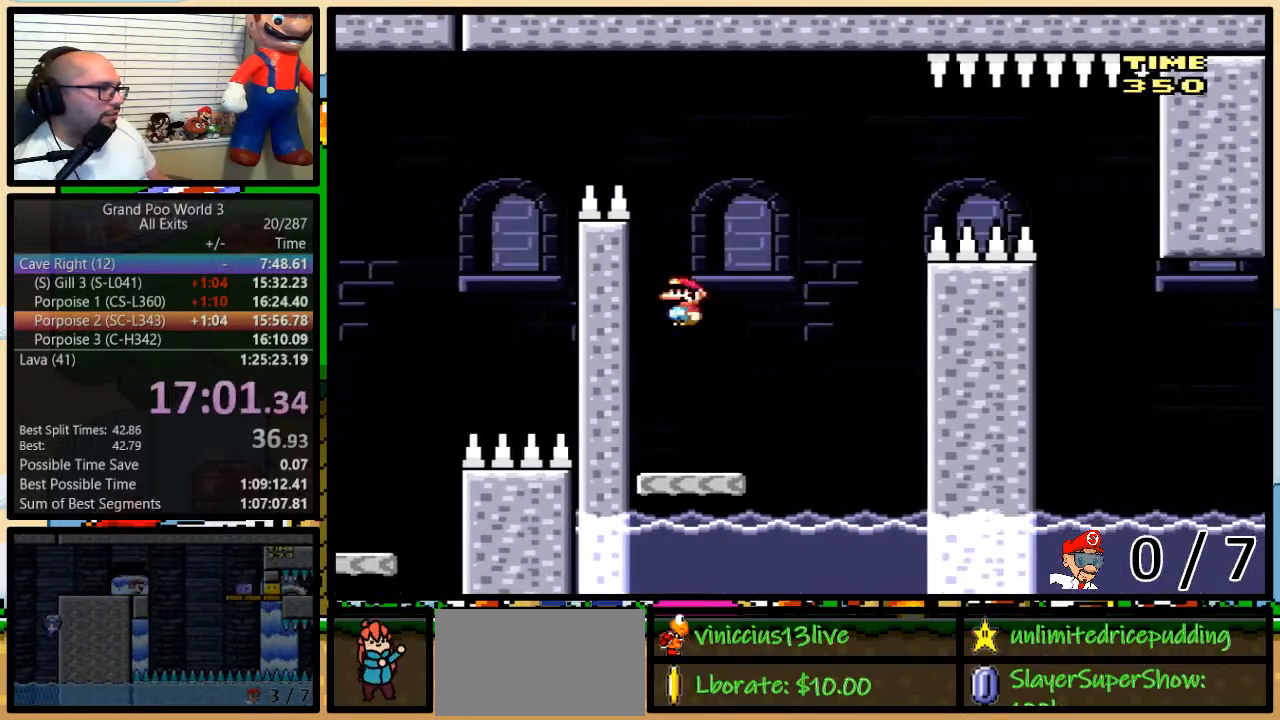
{"buttons": ["B", "Y", "DPAD_LEFT"], "events": [[33, "DPAD_LEFT", "up"], [33, "DPAD_UP", "down"], [67, "DPAD_RIGHT", "down"], [67, "DPAD_UP", "up"], [383, "B", "down"], [383, "DPAD_UP", "down"], [450, "DPAD_UP", "up"], [500, "DPAD_LEFT", "down"], [500, "DPAD_RIGHT", "up"]]}
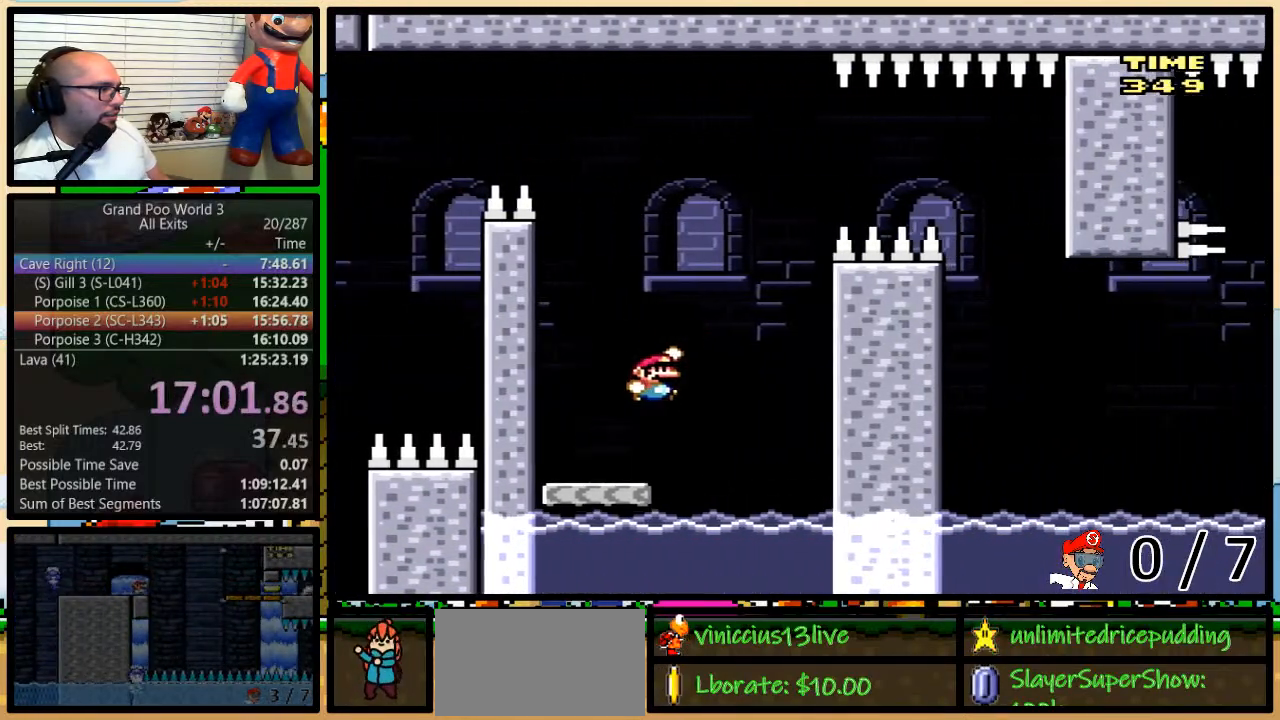
{"buttons": ["Y"], "events": [[100, "DPAD_LEFT", "up"], [100, "DPAD_UP", "down"], [133, "DPAD_RIGHT", "down"], [133, "DPAD_UP", "up"], [167, "DPAD_RIGHT", "up"], [383, "B", "up"]]}
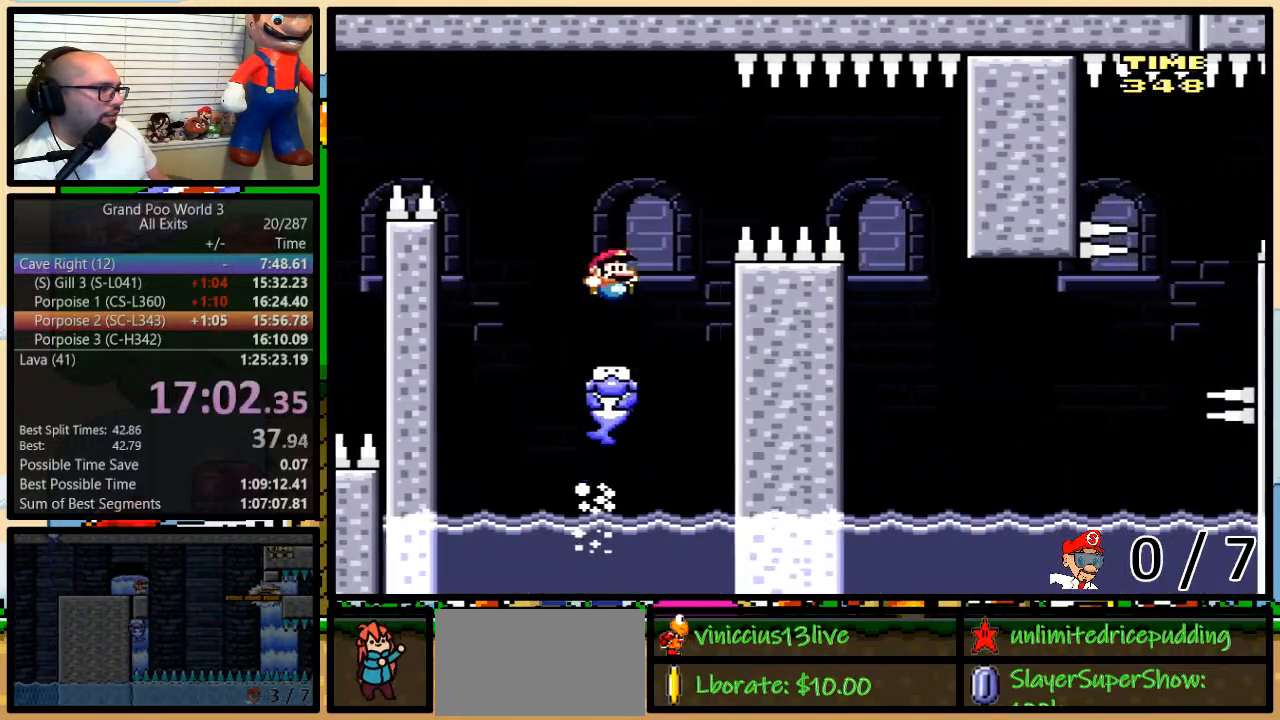
{"buttons": ["Y", "DPAD_RIGHT"], "events": [[133, "DPAD_RIGHT", "down"], [150, "DPAD_UP", "down"], [283, "DPAD_UP", "up"]]}
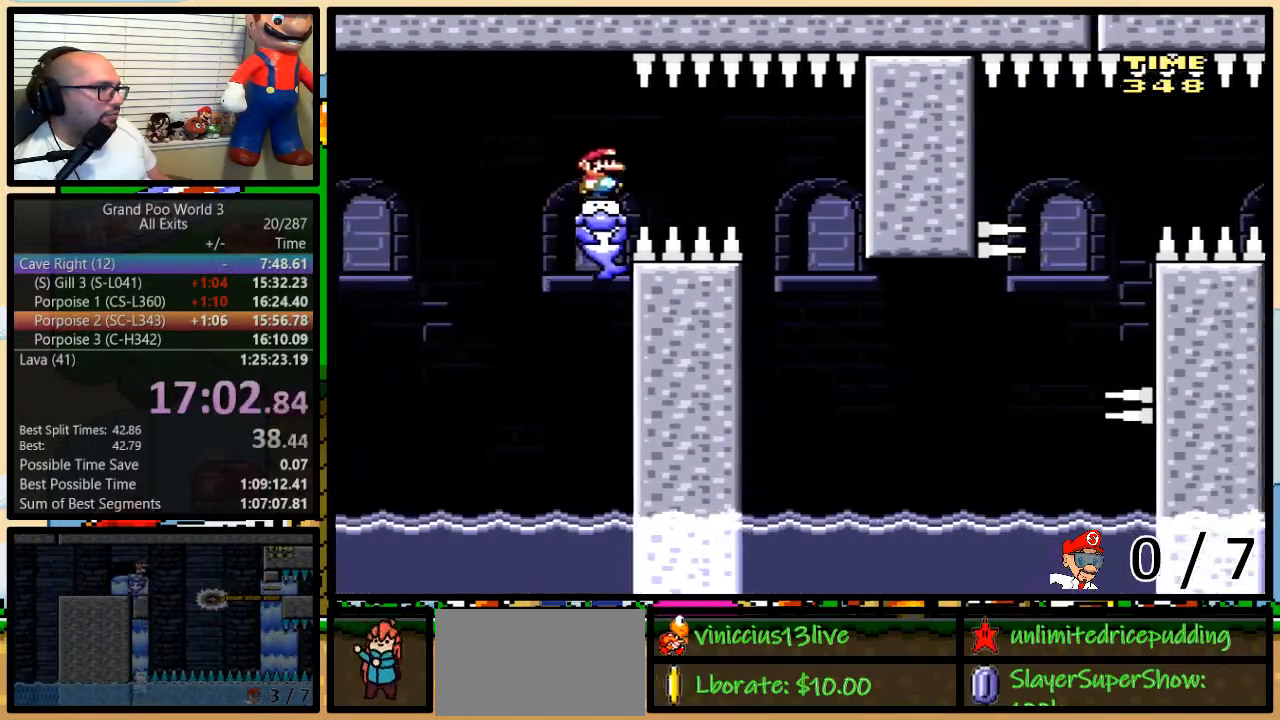
{"buttons": ["Y"], "events": [[417, "DPAD_RIGHT", "up"]]}
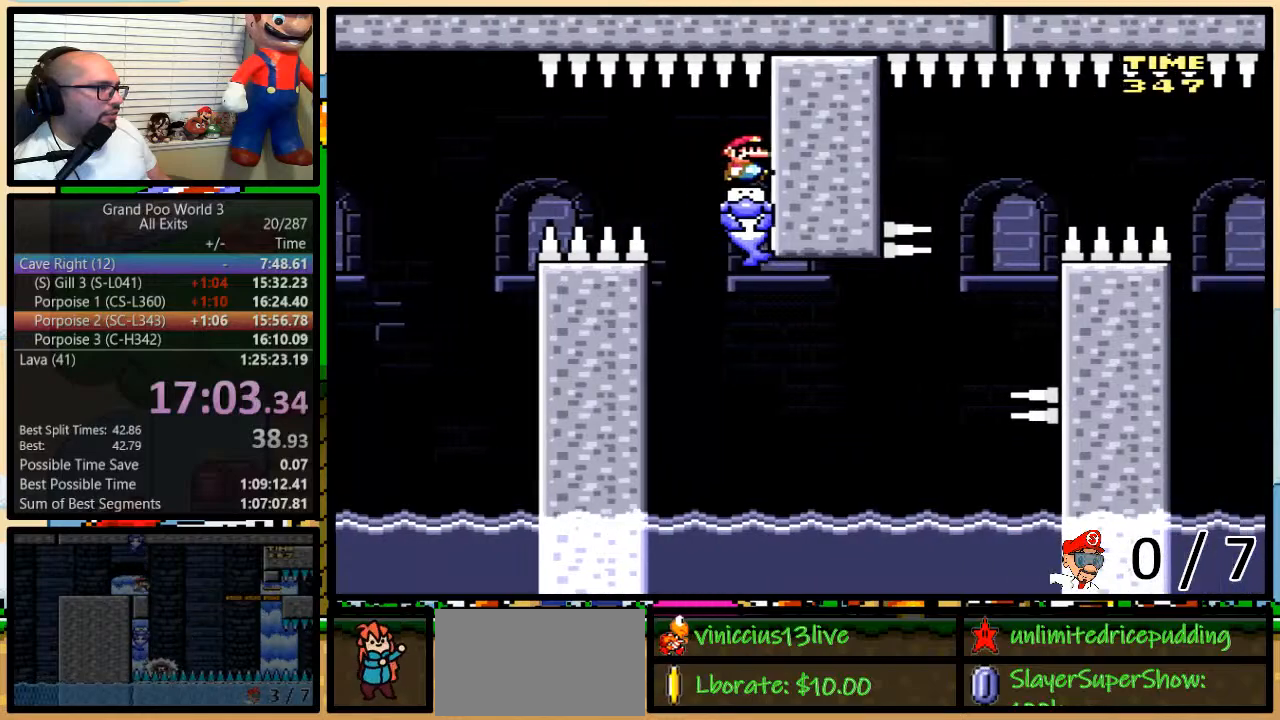
{"buttons": ["Y", "DPAD_UP", "DPAD_RIGHT"], "events": [[417, "DPAD_RIGHT", "down"], [450, "DPAD_UP", "down"]]}
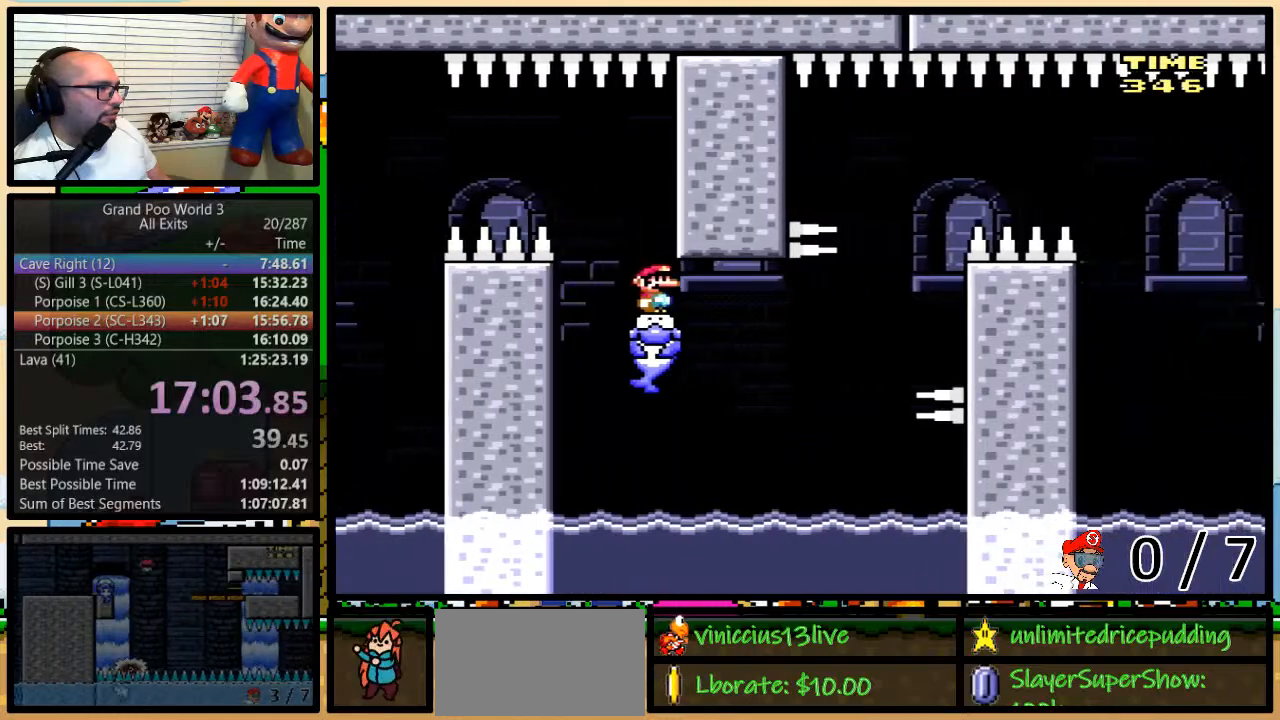
{"buttons": ["Y", "DPAD_RIGHT"], "events": [[67, "DPAD_UP", "up"]]}
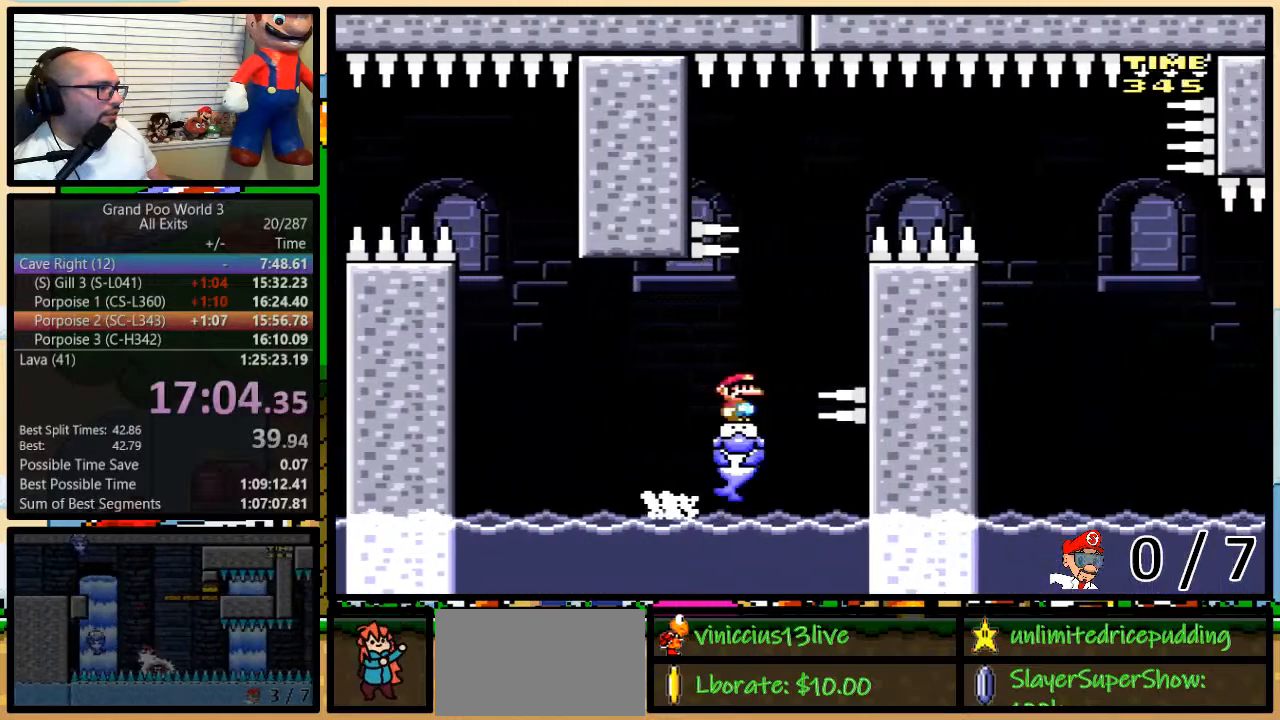
{"buttons": ["Y"], "events": [[167, "DPAD_RIGHT", "up"]]}
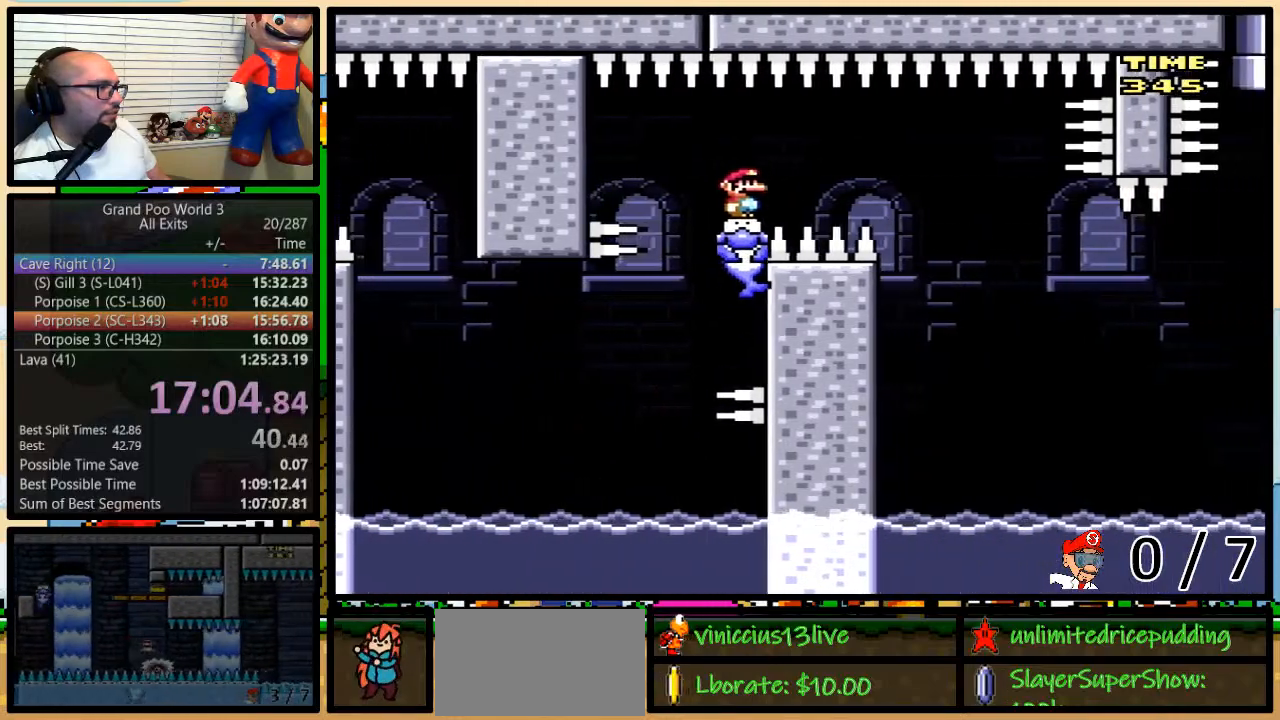
{"buttons": ["Y", "DPAD_RIGHT"], "events": [[67, "DPAD_RIGHT", "down"], [417, "DPAD_RIGHT", "up"], [500, "DPAD_RIGHT", "down"]]}
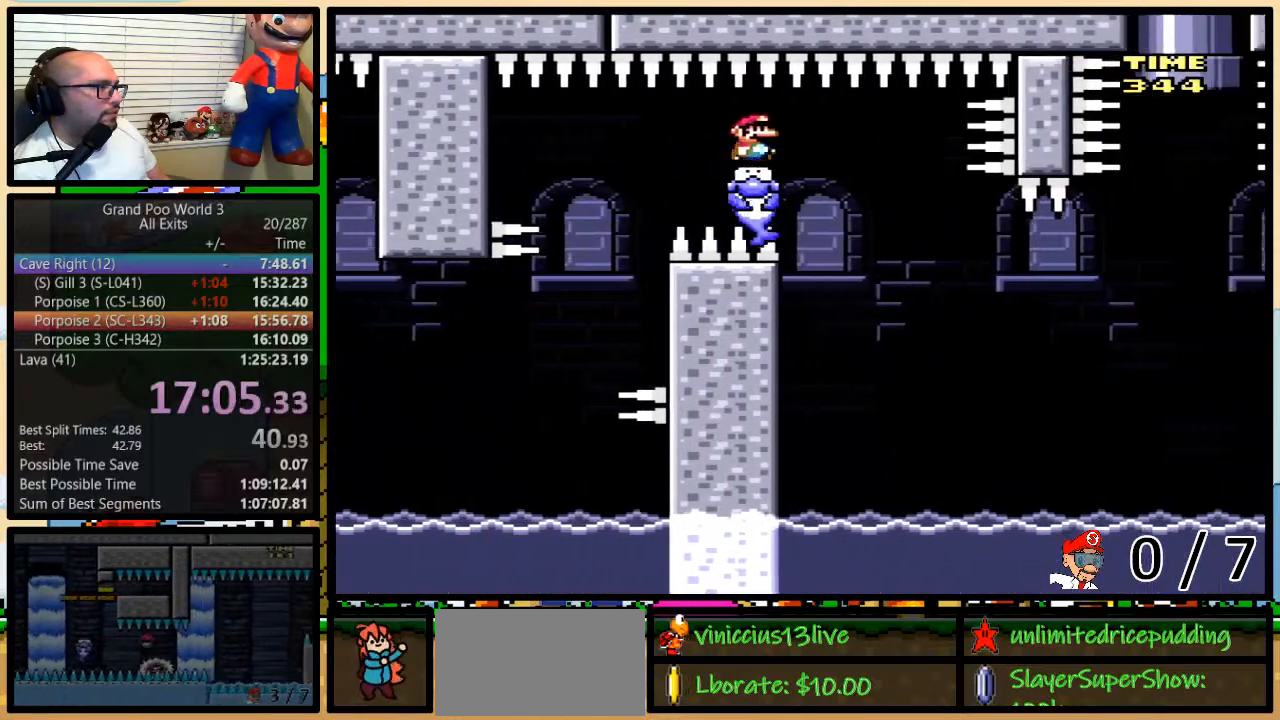
{"buttons": ["Y", "DPAD_UP", "DPAD_RIGHT"], "events": [[100, "DPAD_RIGHT", "up"], [200, "DPAD_RIGHT", "down"], [283, "DPAD_UP", "down"]]}
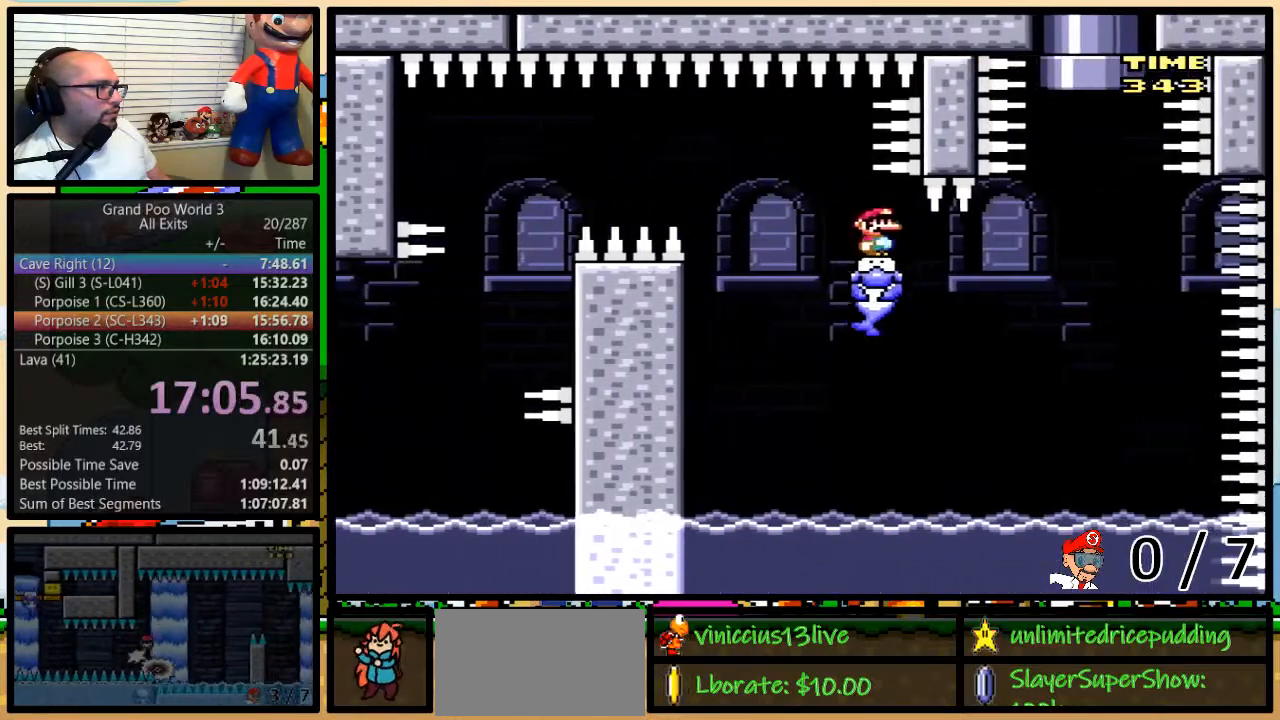
{"buttons": ["B", "Y", "DPAD_UP", "DPAD_LEFT"], "events": [[200, "B", "down"], [350, "DPAD_RIGHT", "up"], [383, "DPAD_LEFT", "down"]]}
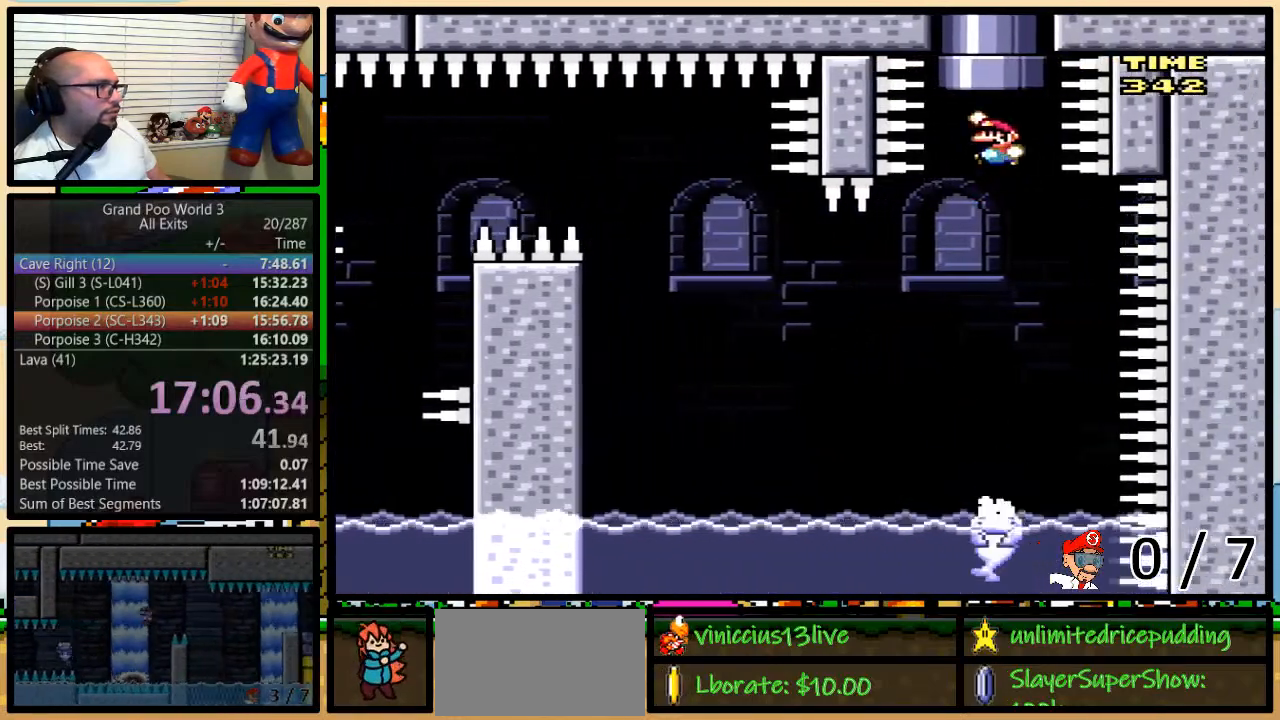
{"buttons": ["Y"], "events": [[33, "DPAD_LEFT", "up"], [67, "DPAD_RIGHT", "down"], [167, "DPAD_LEFT", "down"], [167, "DPAD_RIGHT", "up"], [250, "DPAD_LEFT", "up"], [300, "DPAD_RIGHT", "down"], [333, "DPAD_RIGHT", "up"], [433, "B", "up"], [433, "DPAD_UP", "up"]]}
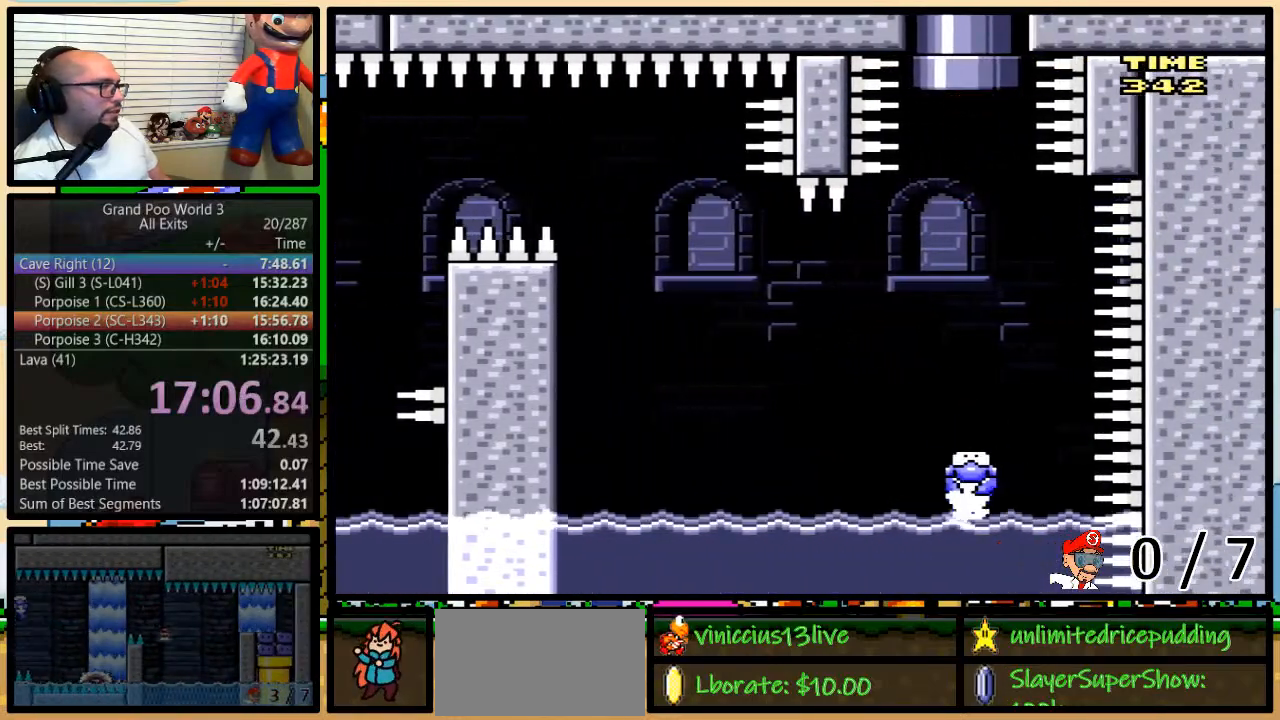
{"buttons": ["Y"], "events": []}
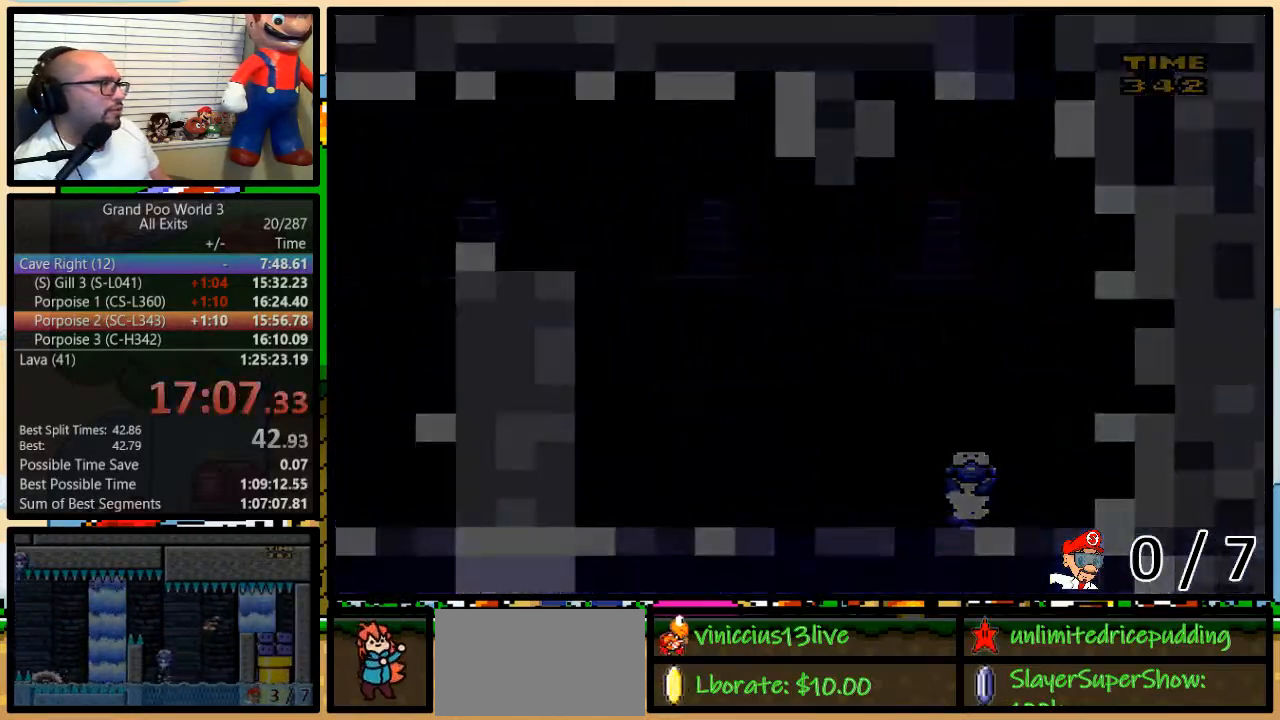
{"buttons": ["Y"], "events": []}
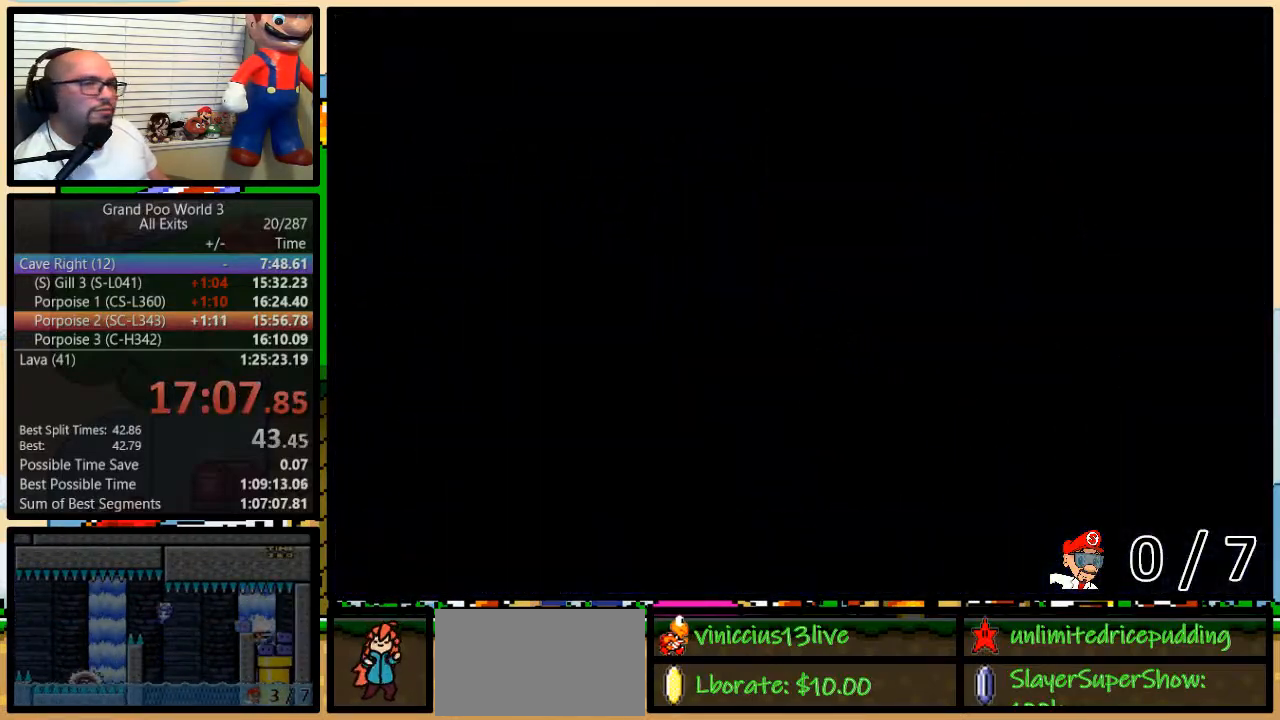
{"buttons": ["Y", "DPAD_RIGHT"], "events": [[33, "DPAD_RIGHT", "down"]]}
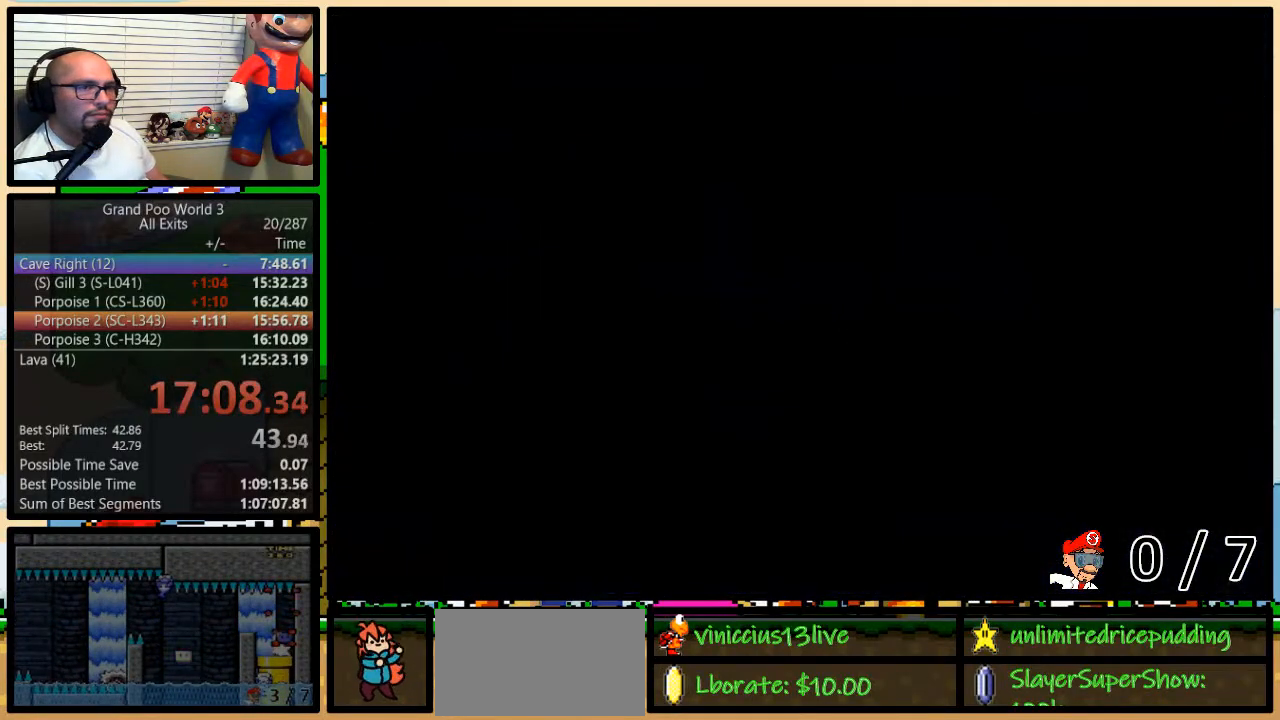
{"buttons": ["Y", "DPAD_UP", "DPAD_RIGHT"], "events": [[133, "DPAD_UP", "down"]]}
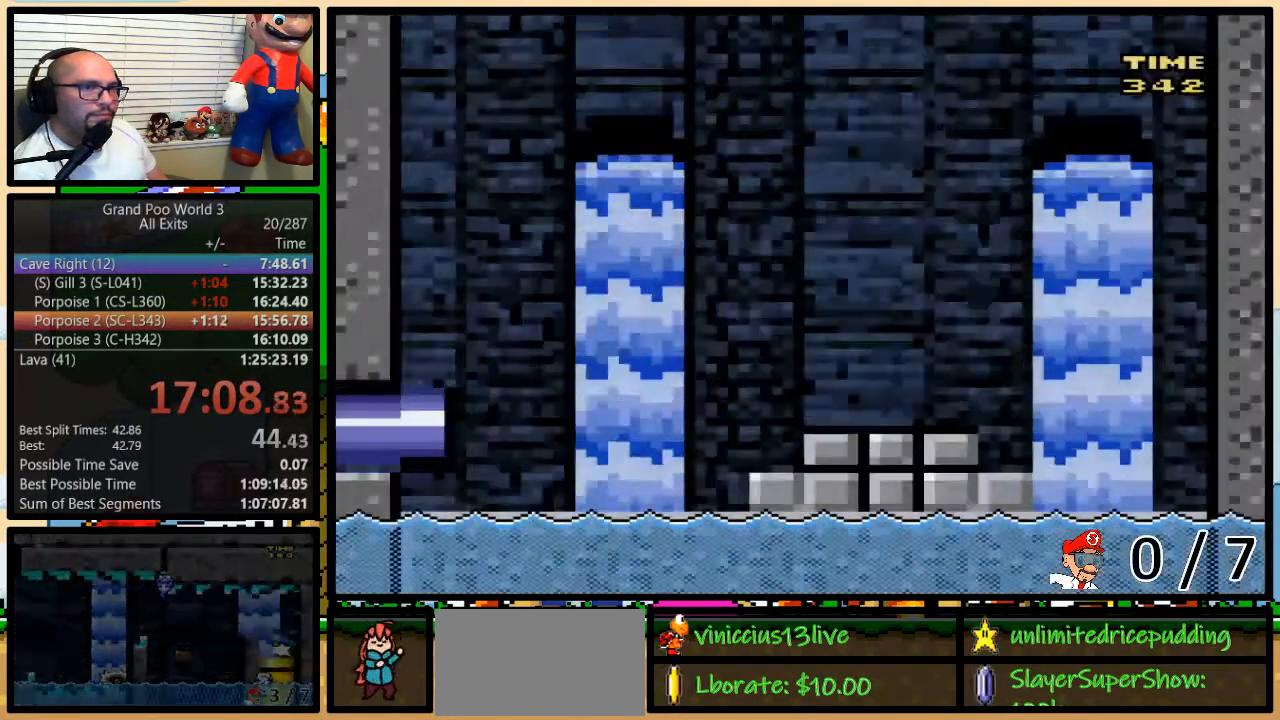
{"buttons": ["Y", "DPAD_UP", "DPAD_RIGHT"], "events": []}
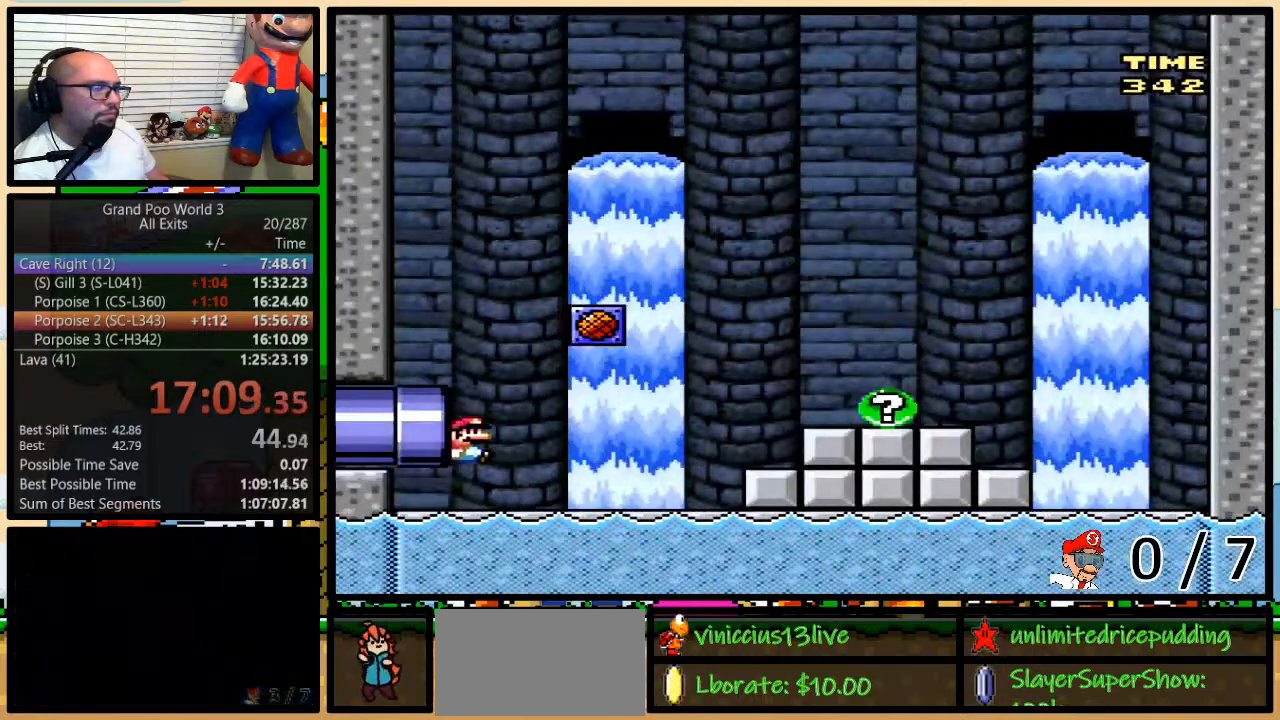
{"buttons": ["Y", "DPAD_UP", "DPAD_RIGHT"], "events": [[483, "A", "down"], [500, "A", "up"]]}
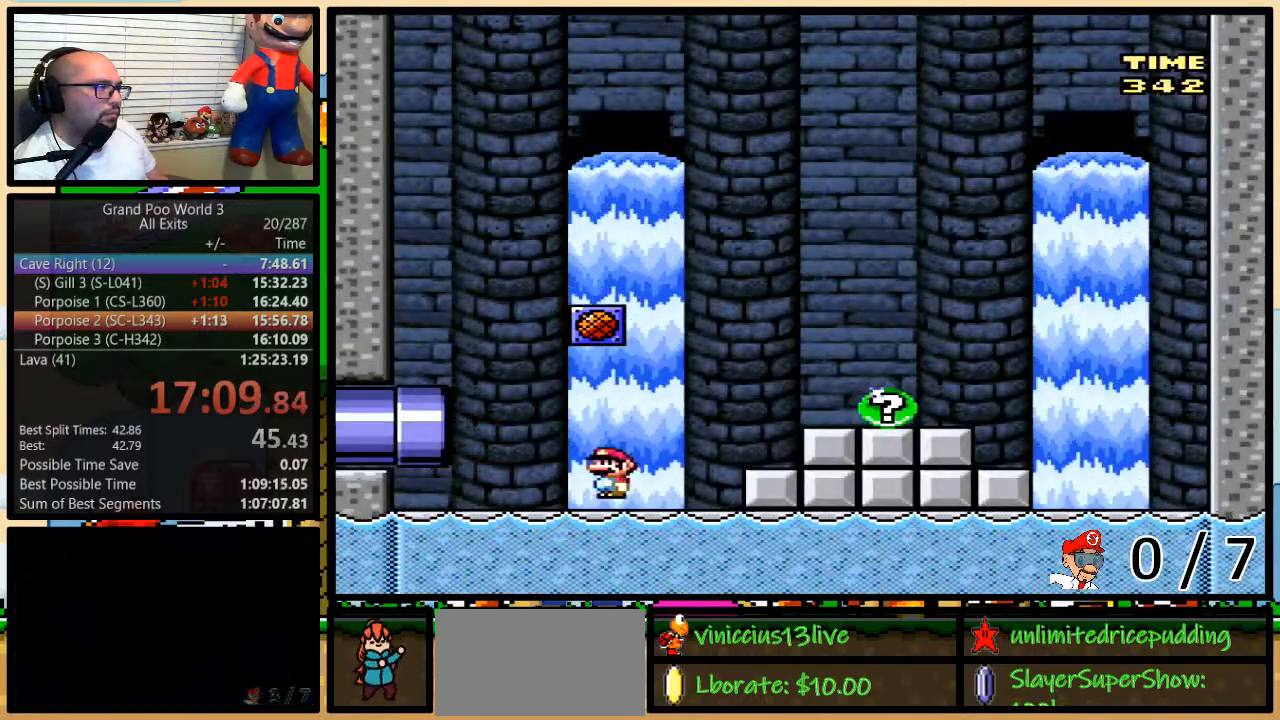
{"buttons": ["DPAD_RIGHT"], "events": [[100, "DPAD_UP", "up"], [183, "A", "down"], [417, "DPAD_UP", "down"], [467, "A", "up"], [467, "DPAD_UP", "up"], [500, "Y", "up"]]}
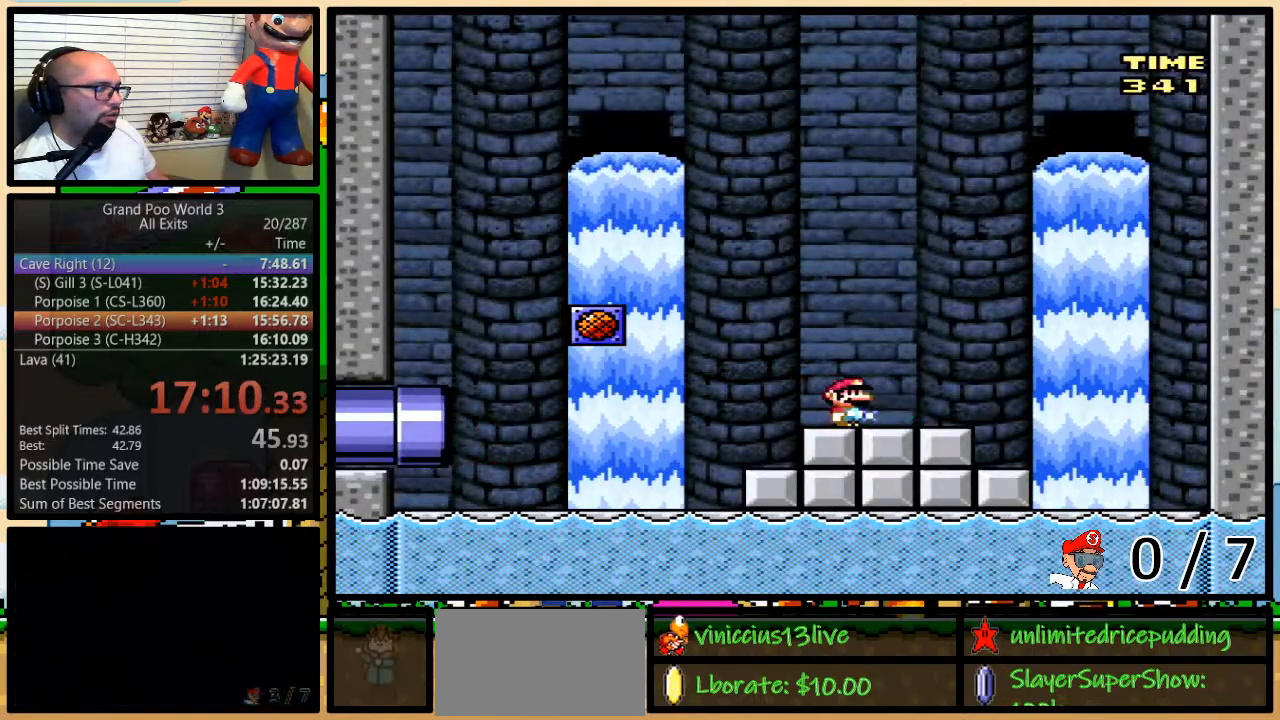
{"buttons": [], "events": [[33, "DPAD_RIGHT", "up"]]}